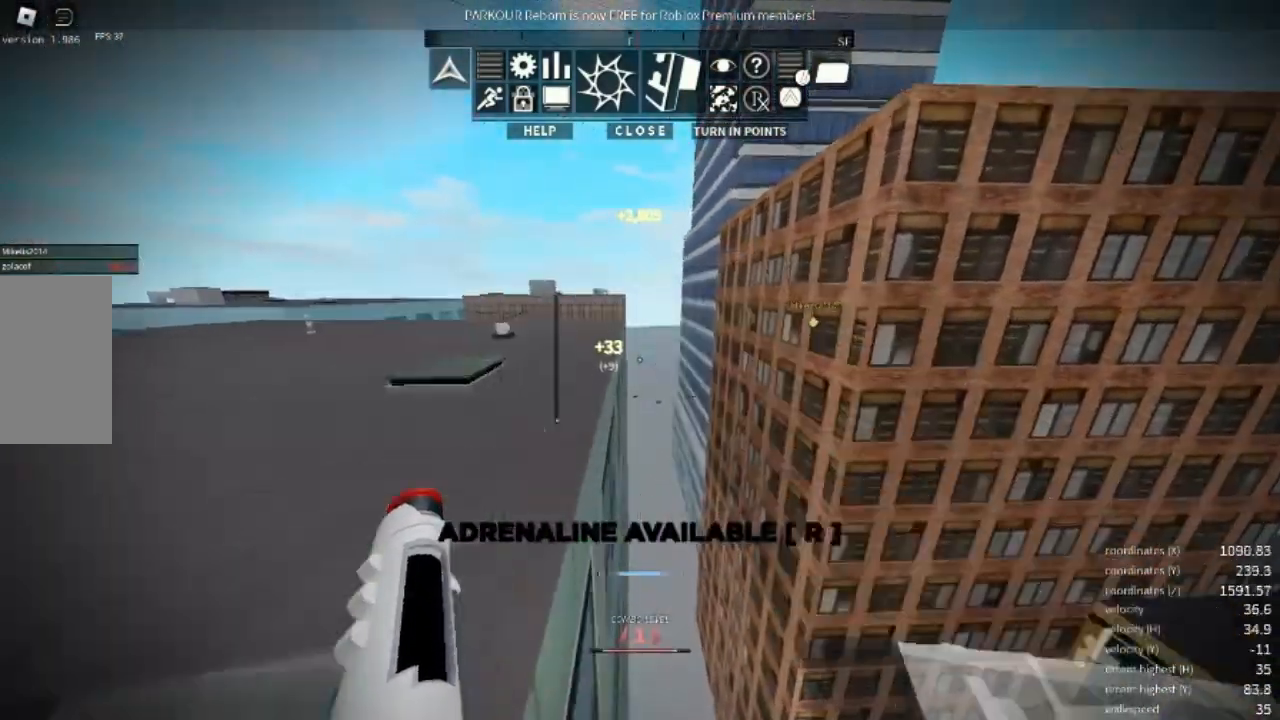
Gameplay with keyboard and mouse; each line is a JSON object with the keys and mouse buttons held at the frame after it. "events" lists presses ("down") and releases ("up") of "a", "c", "d", "e", "r", "s", "shift", "space", "w" and "mouse_right" between this image and that frame as [ms after this image, input, new state], when the widget could be followed in between. "mouse_right" = the "right" button of the "mouse" list. No other keys are recorded. Mouse movement is not recorded.
{"keys": ["e", "space", "w"], "mouse": [], "events": [[467, "e", "down"], [467, "space", "down"]]}
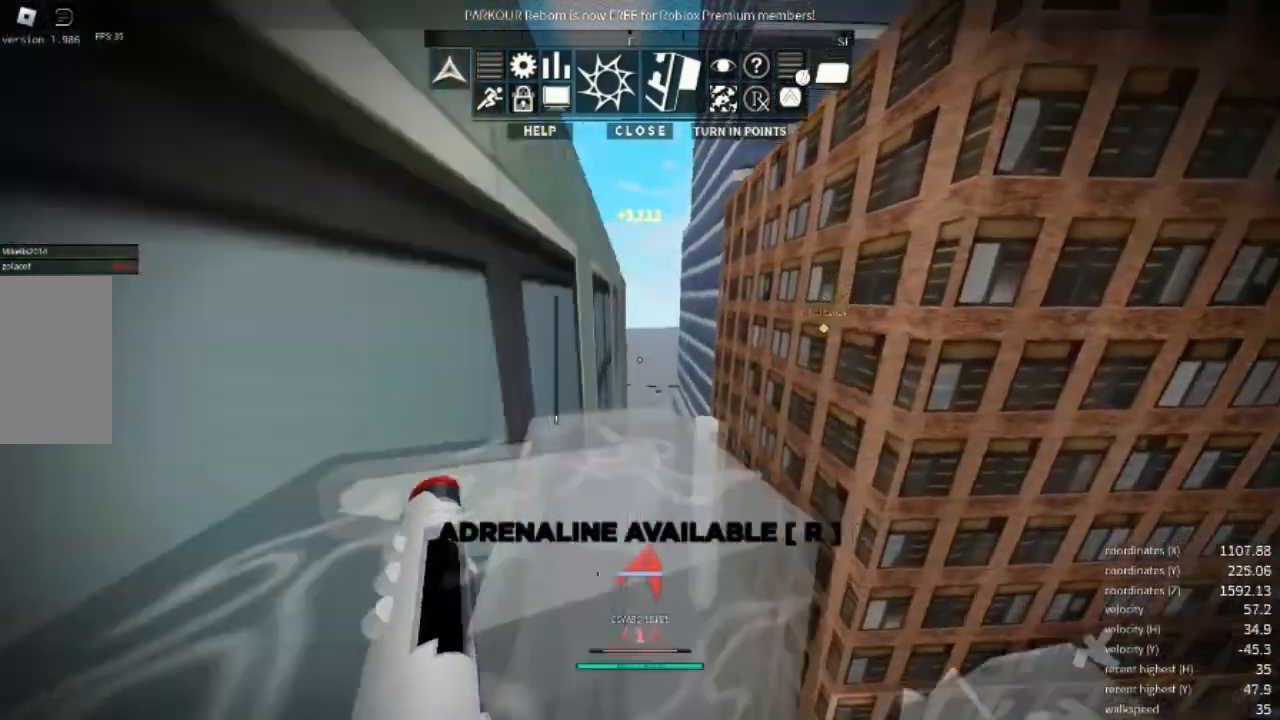
{"keys": ["space", "w"], "mouse": [], "events": [[67, "e", "up"], [67, "space", "up"], [133, "space", "down"], [167, "space", "up"], [300, "space", "down"], [367, "space", "up"], [467, "space", "down"]]}
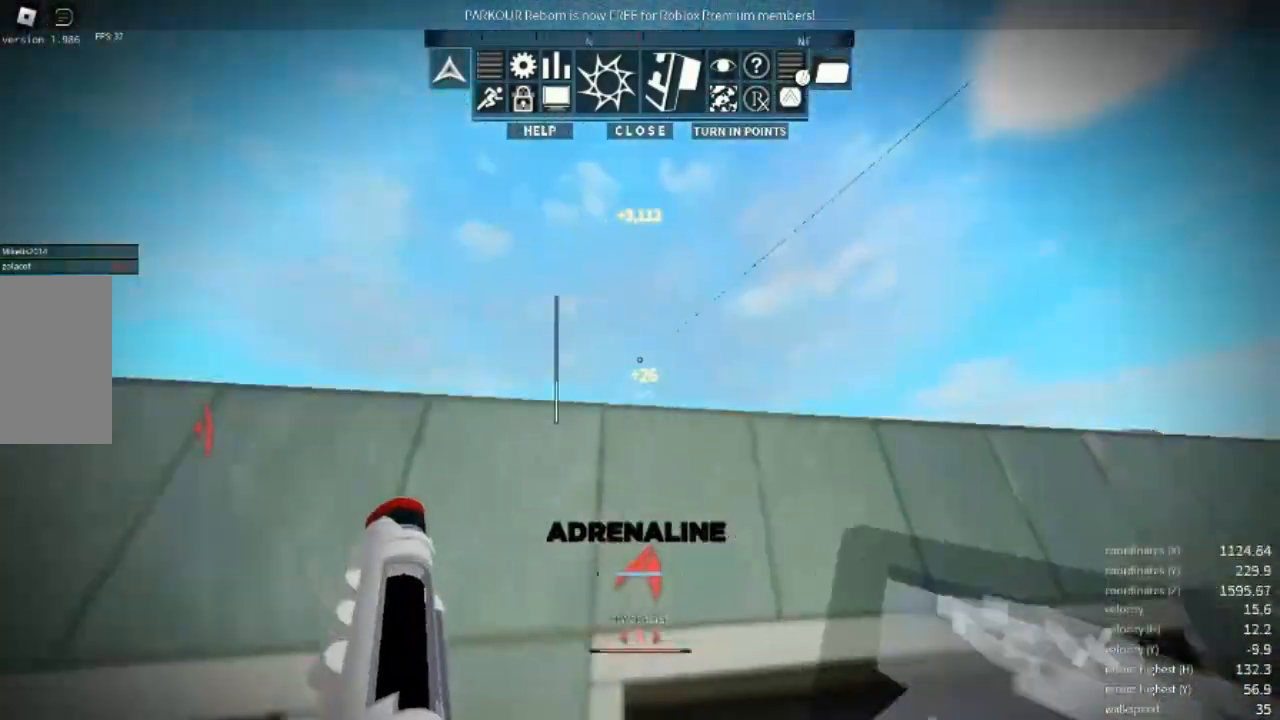
{"keys": [], "mouse": [], "events": [[100, "space", "up"], [167, "space", "down"], [233, "space", "up"], [400, "space", "down"], [467, "space", "up"], [467, "w", "up"]]}
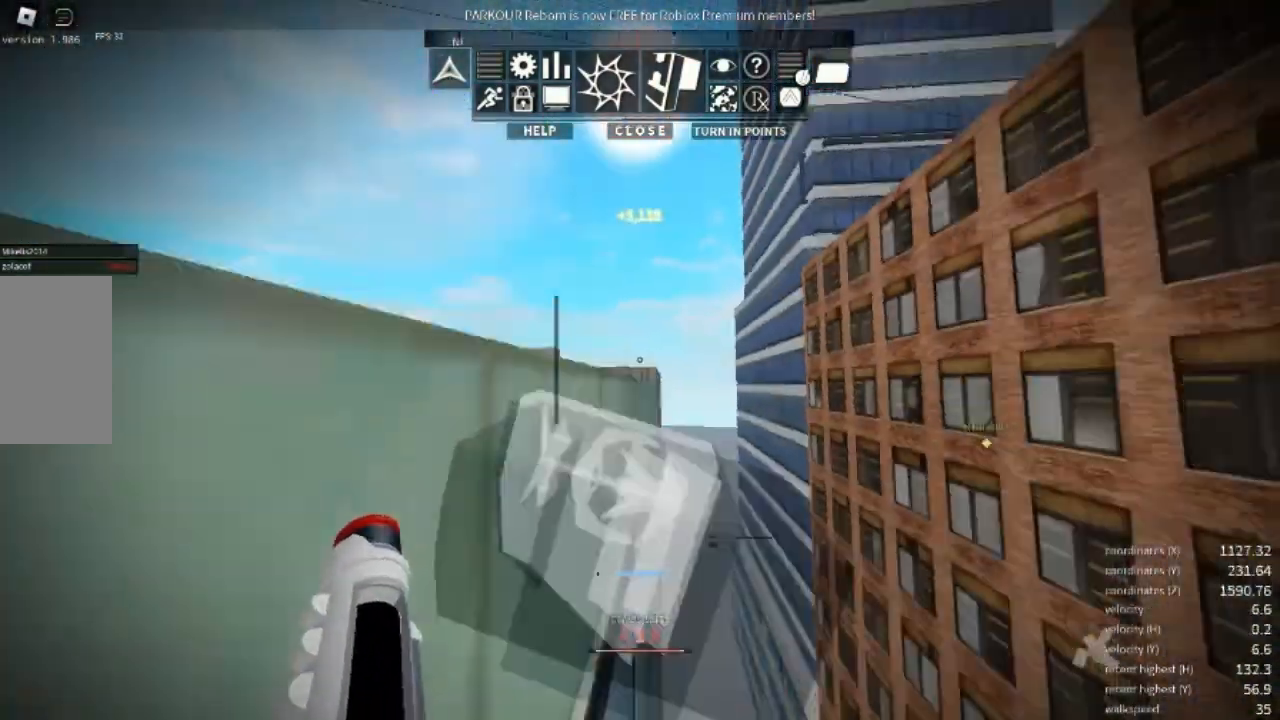
{"keys": ["s"], "mouse": [], "events": [[67, "s", "down"], [67, "space", "down"], [233, "space", "up"]]}
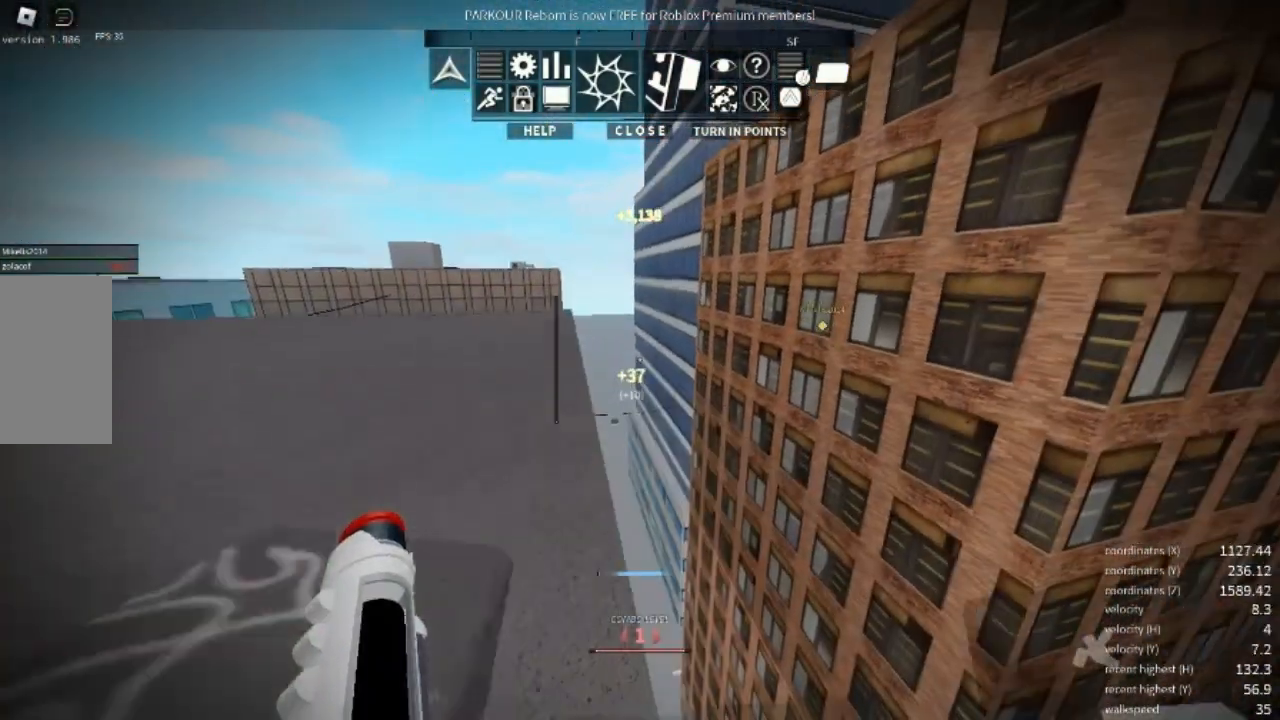
{"keys": ["d", "space", "w"], "mouse": [], "events": [[200, "s", "up"], [333, "d", "down"], [333, "w", "down"], [400, "space", "down"]]}
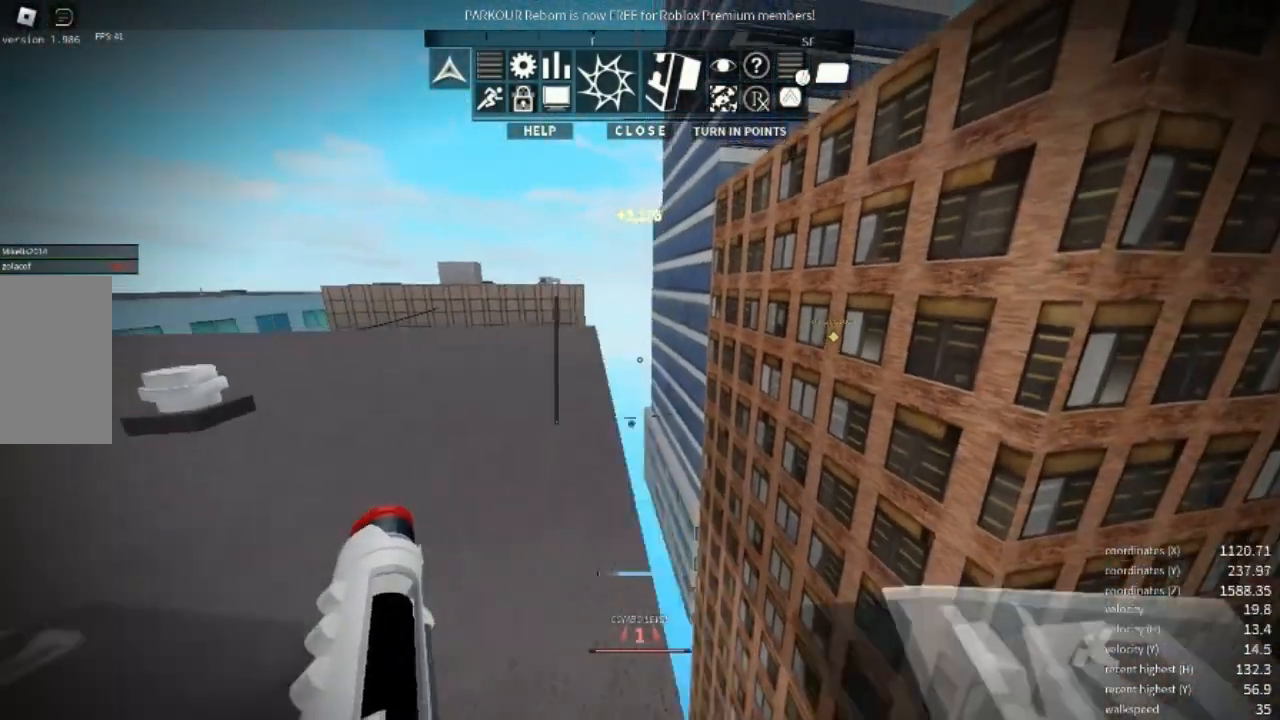
{"keys": ["a", "w"], "mouse": [], "events": [[67, "space", "up"], [100, "d", "up"], [100, "w", "up"], [400, "w", "down"], [433, "a", "down"]]}
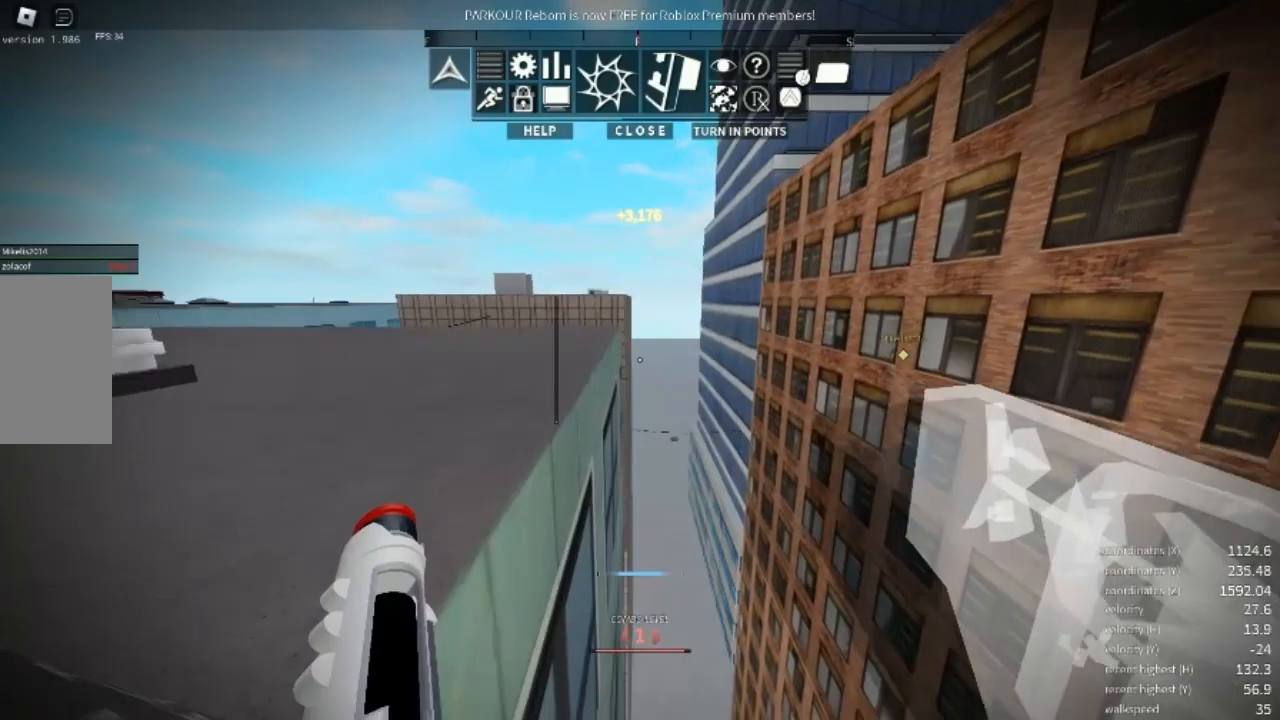
{"keys": ["w"], "mouse": [], "events": [[133, "a", "up"], [200, "e", "down"], [233, "e", "up"], [233, "space", "down"], [267, "space", "up"], [367, "space", "down"], [433, "space", "up"]]}
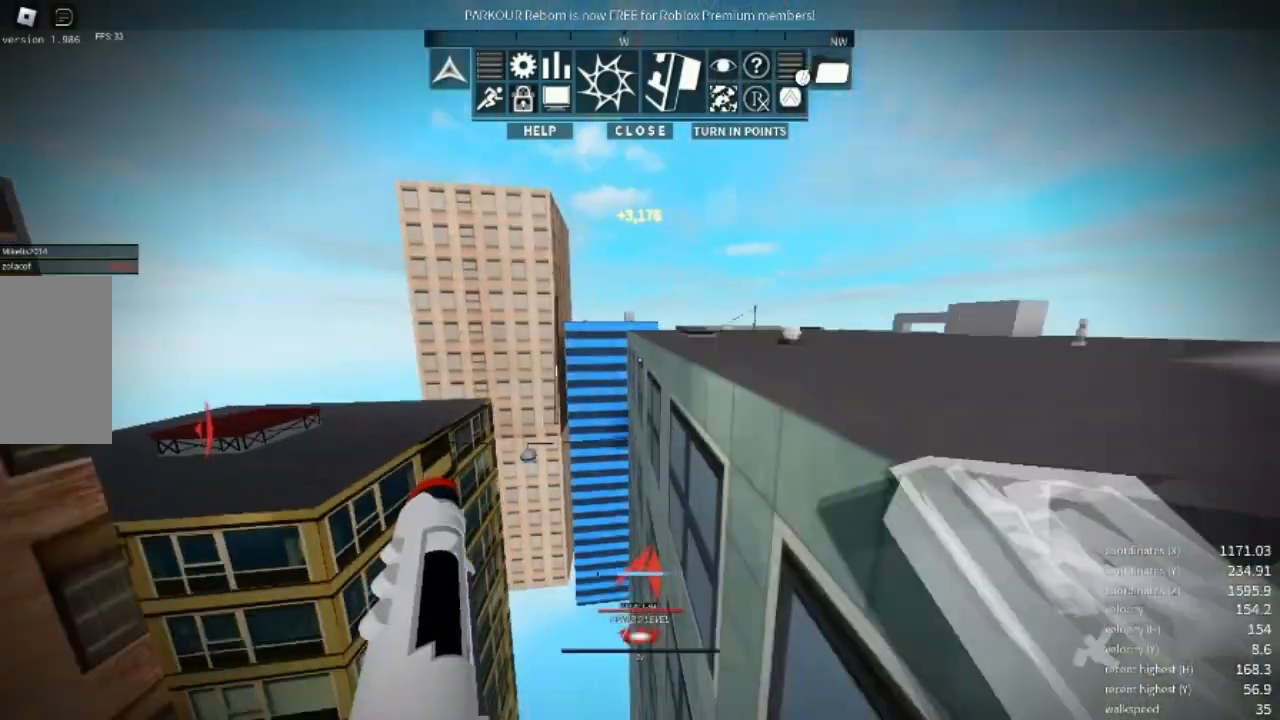
{"keys": ["w"], "mouse": [], "events": [[33, "space", "down"], [67, "space", "up"], [167, "space", "down"], [300, "space", "up"]]}
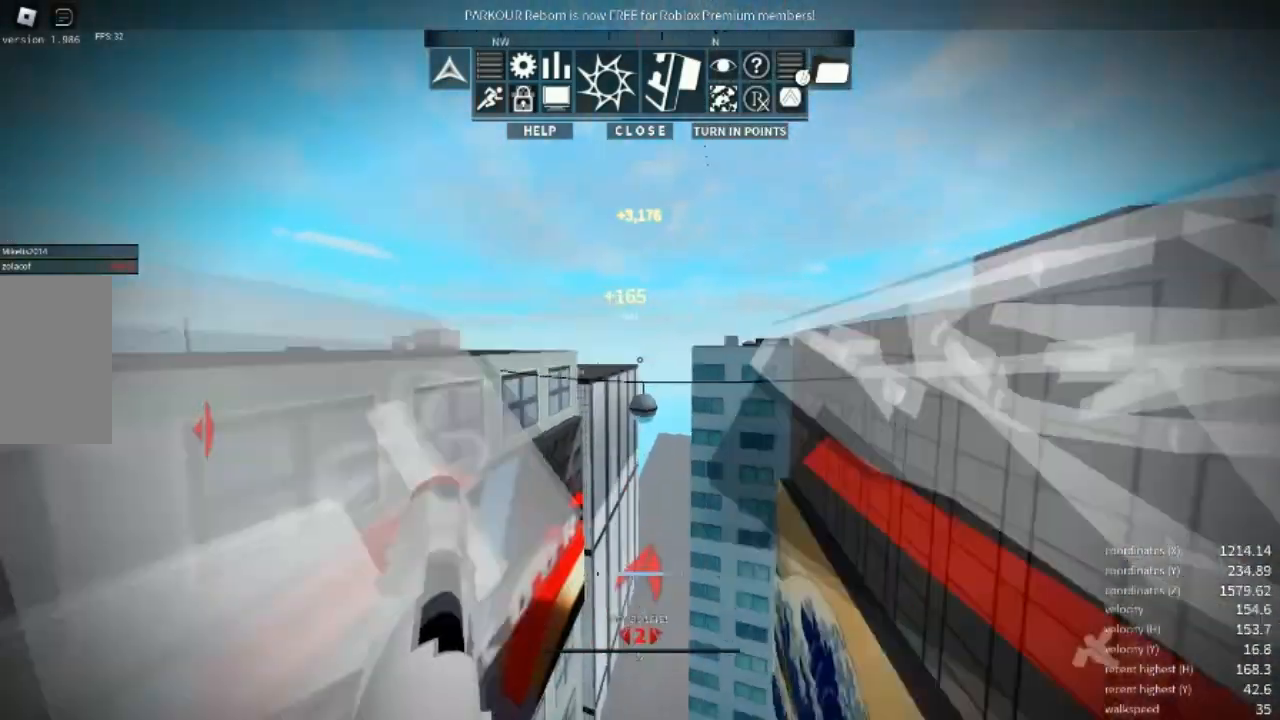
{"keys": ["a", "w"], "mouse": [], "events": [[167, "space", "down"], [300, "space", "up"], [400, "a", "down"]]}
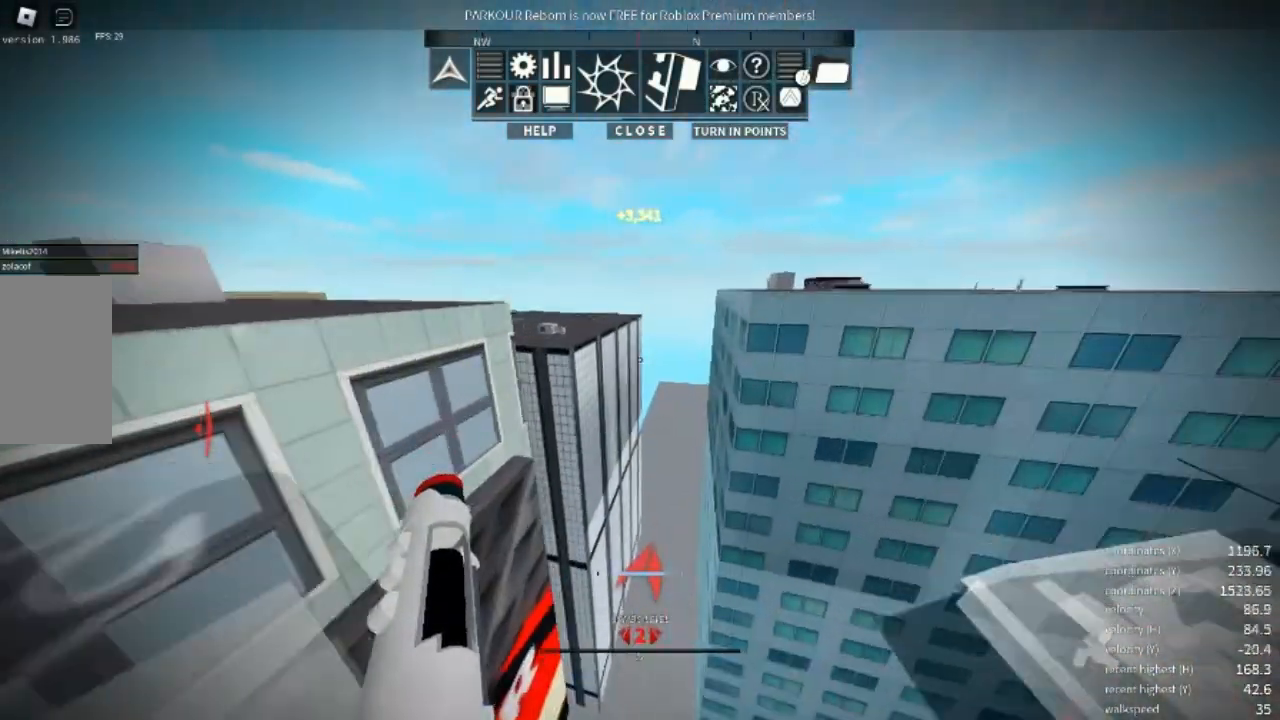
{"keys": ["a"], "mouse": [], "events": [[67, "w", "up"], [167, "s", "down"], [267, "s", "up"]]}
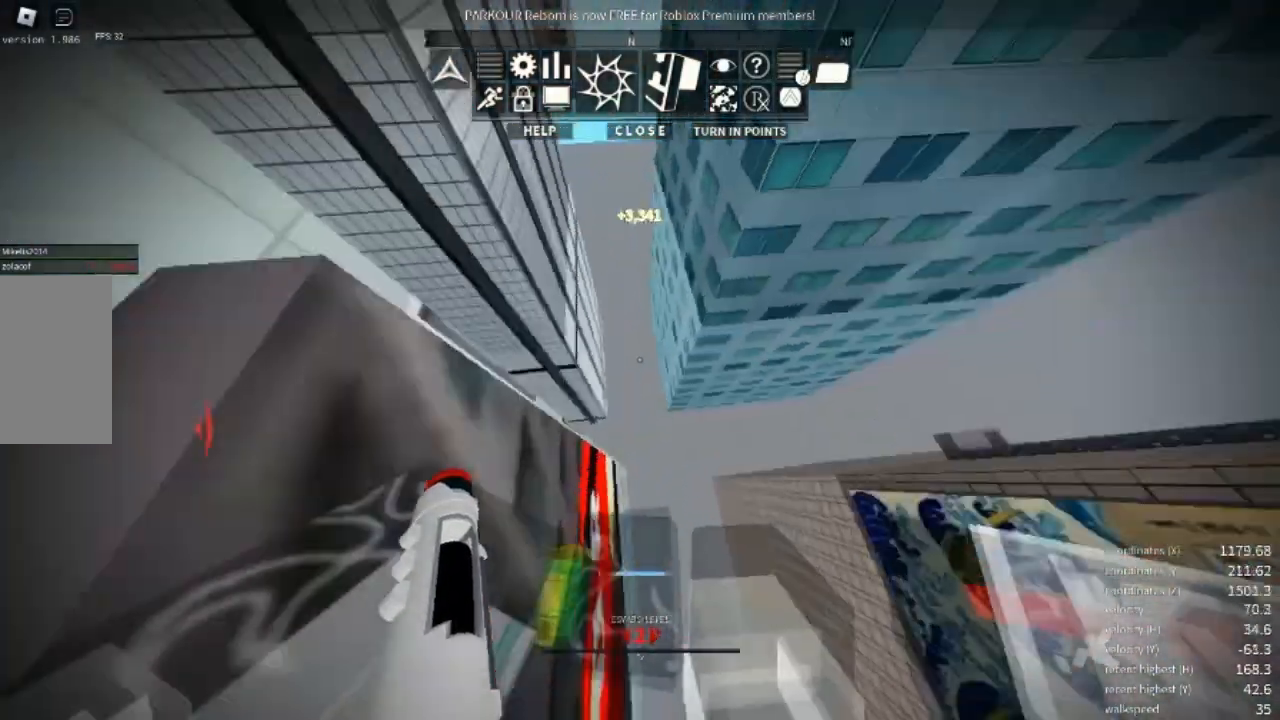
{"keys": [], "mouse": [], "events": [[133, "a", "up"], [200, "mouse_right", "down"], [233, "space", "down"], [400, "mouse_right", "up"], [400, "space", "up"]]}
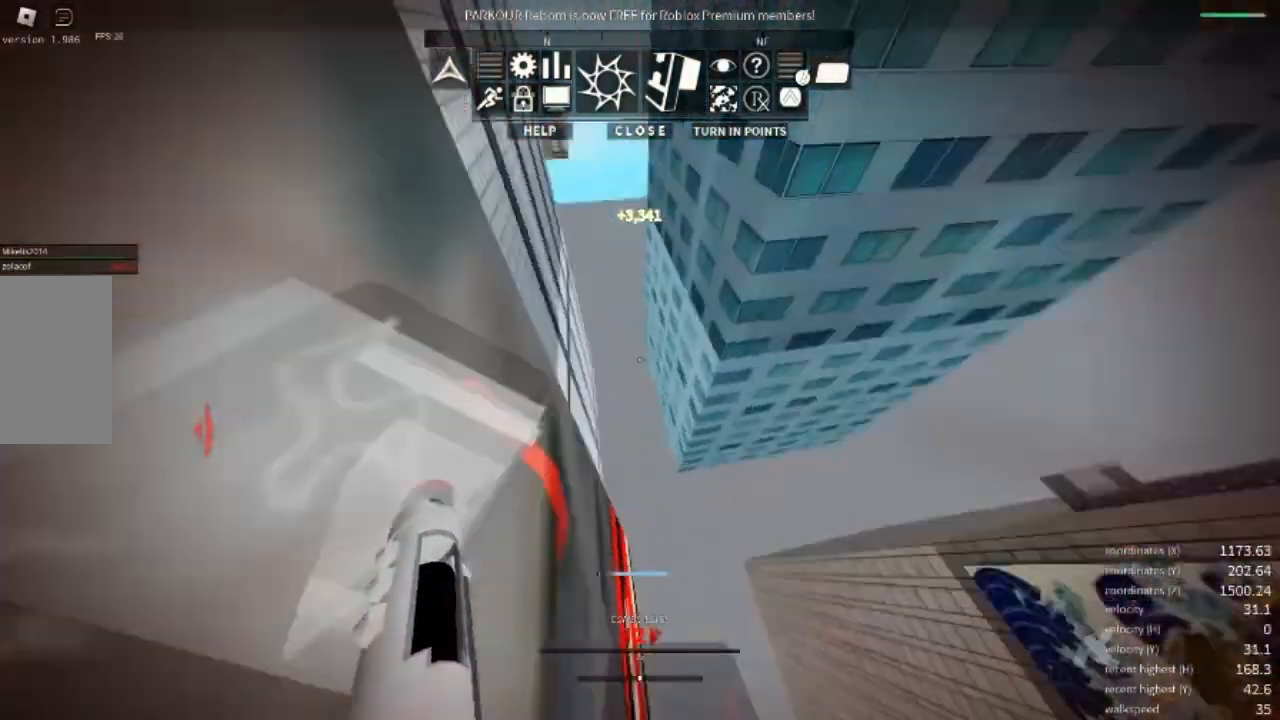
{"keys": ["space", "w"], "mouse": [], "events": [[400, "w", "down"], [467, "space", "down"]]}
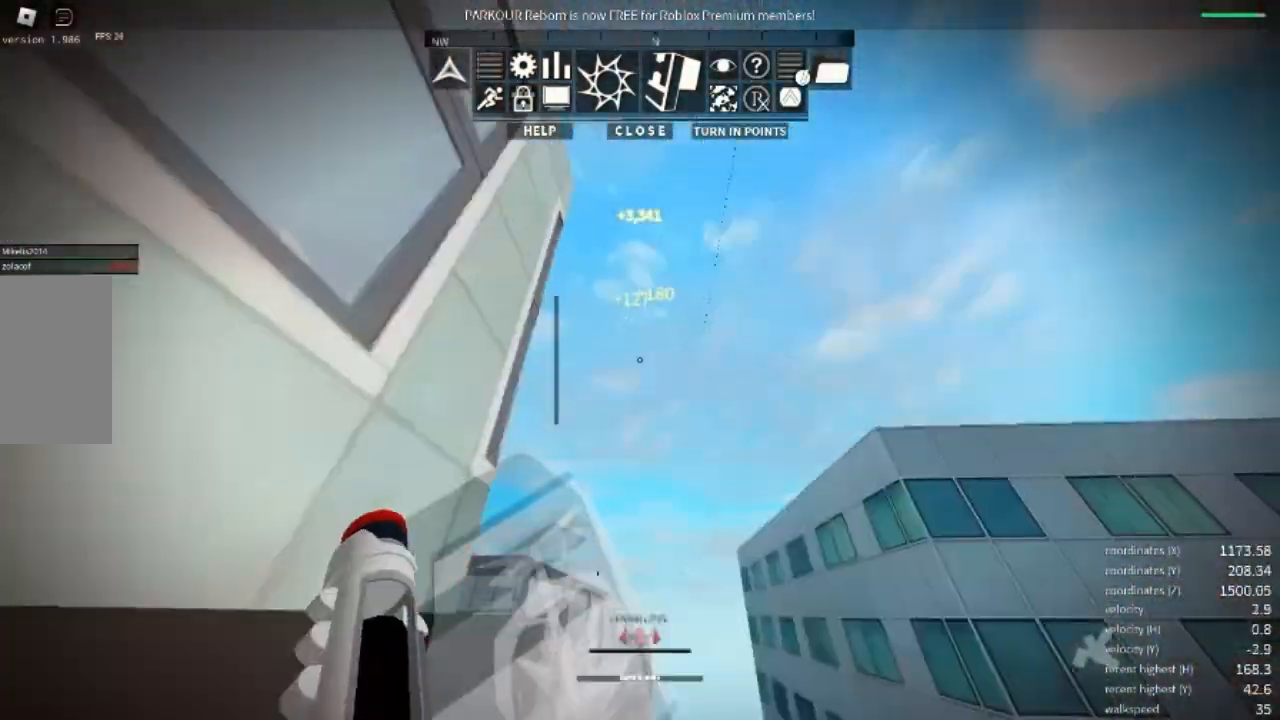
{"keys": ["a"], "mouse": [], "events": [[67, "space", "up"], [200, "a", "down"], [500, "w", "up"]]}
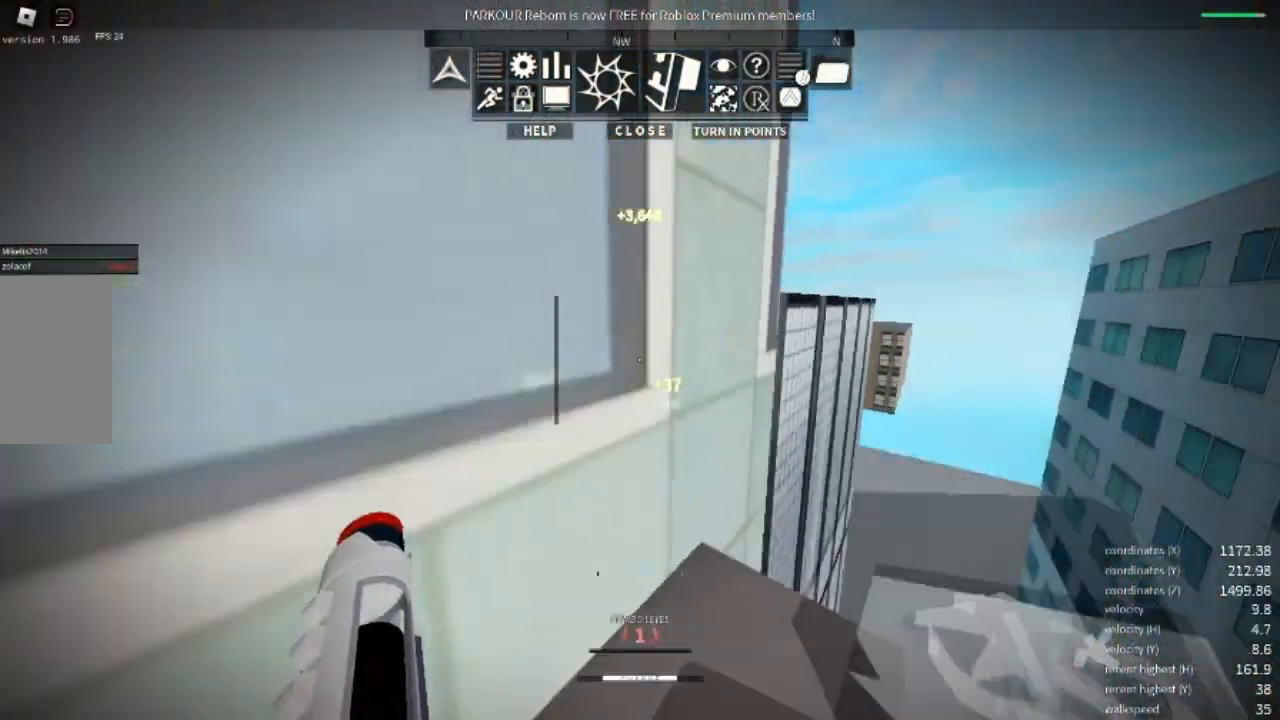
{"keys": [], "mouse": [], "events": [[233, "s", "down"], [300, "a", "up"], [433, "s", "up"]]}
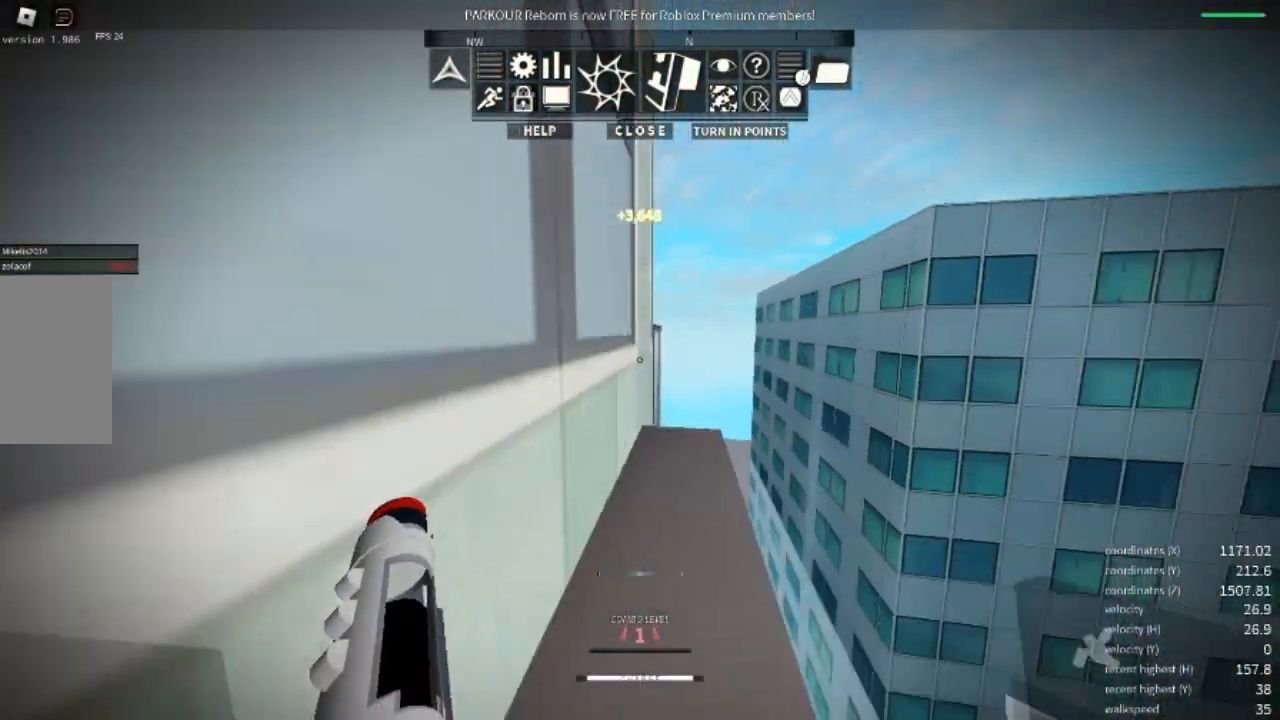
{"keys": ["w"], "mouse": [], "events": [[33, "w", "down"]]}
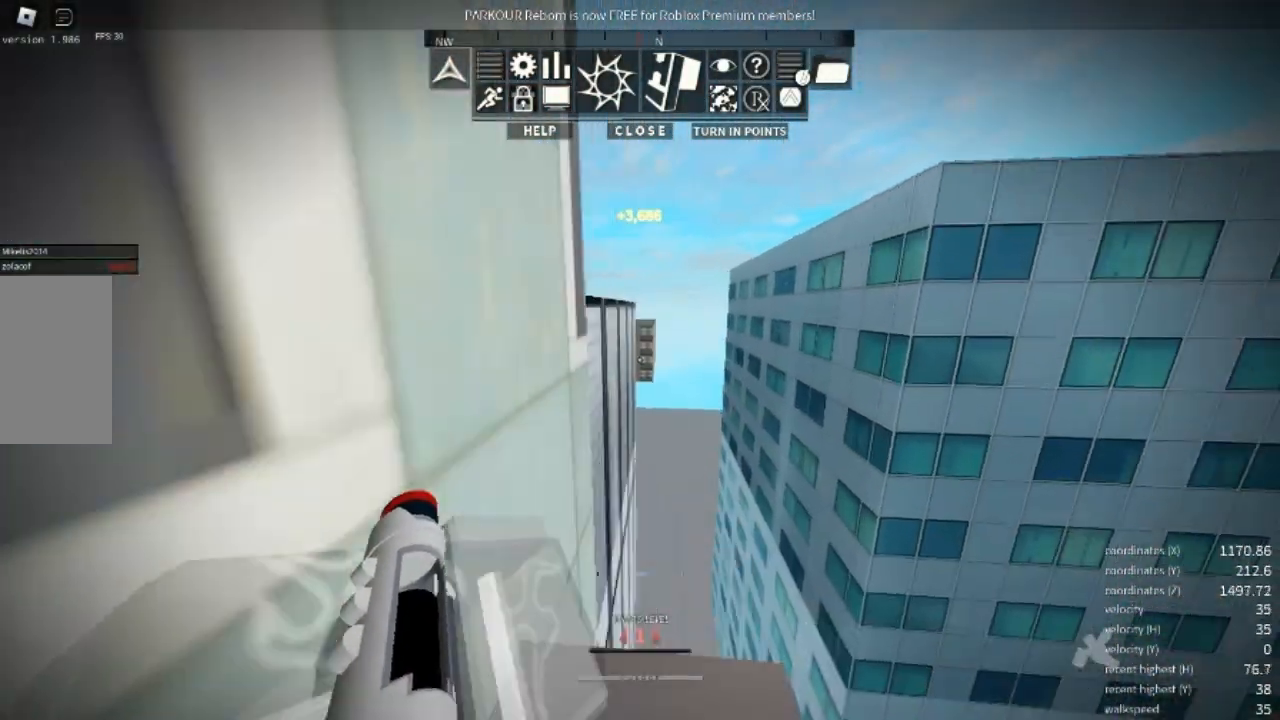
{"keys": ["w"], "mouse": [], "events": [[133, "mouse_right", "down"], [233, "space", "down"], [467, "mouse_right", "up"], [467, "space", "up"]]}
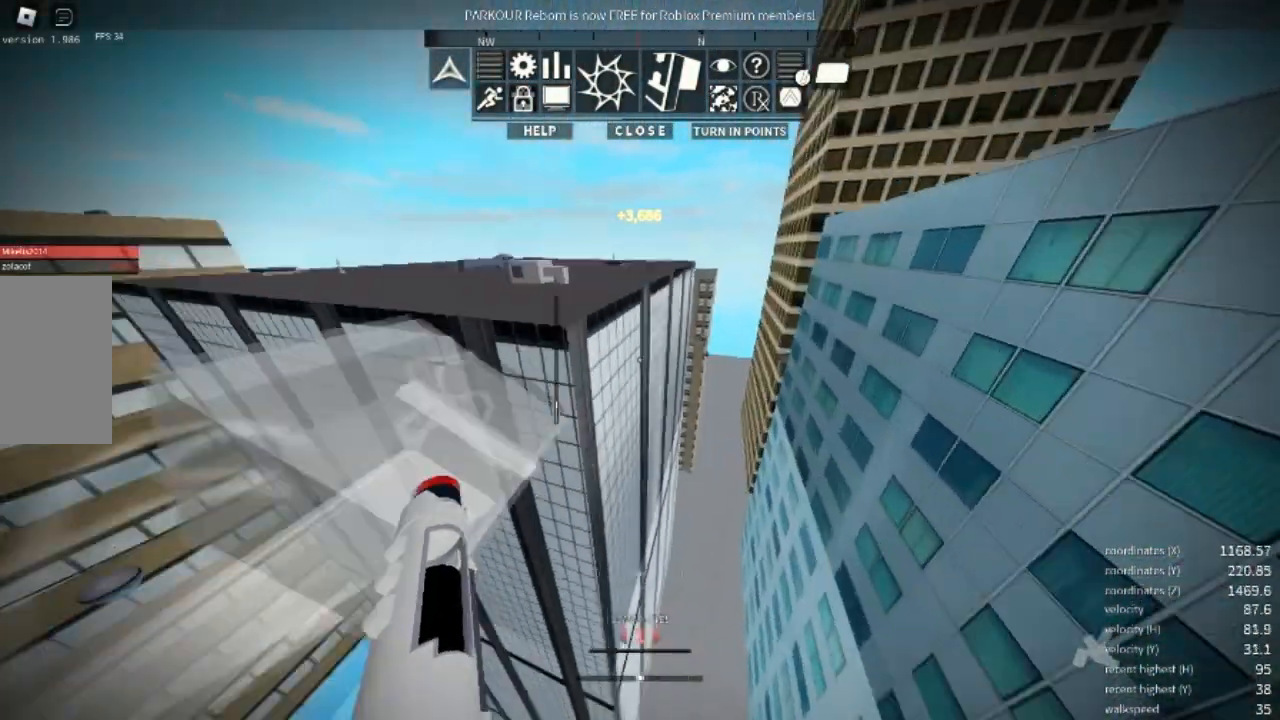
{"keys": ["a", "w"], "mouse": [], "events": [[167, "r", "down"], [267, "r", "up"], [400, "a", "down"]]}
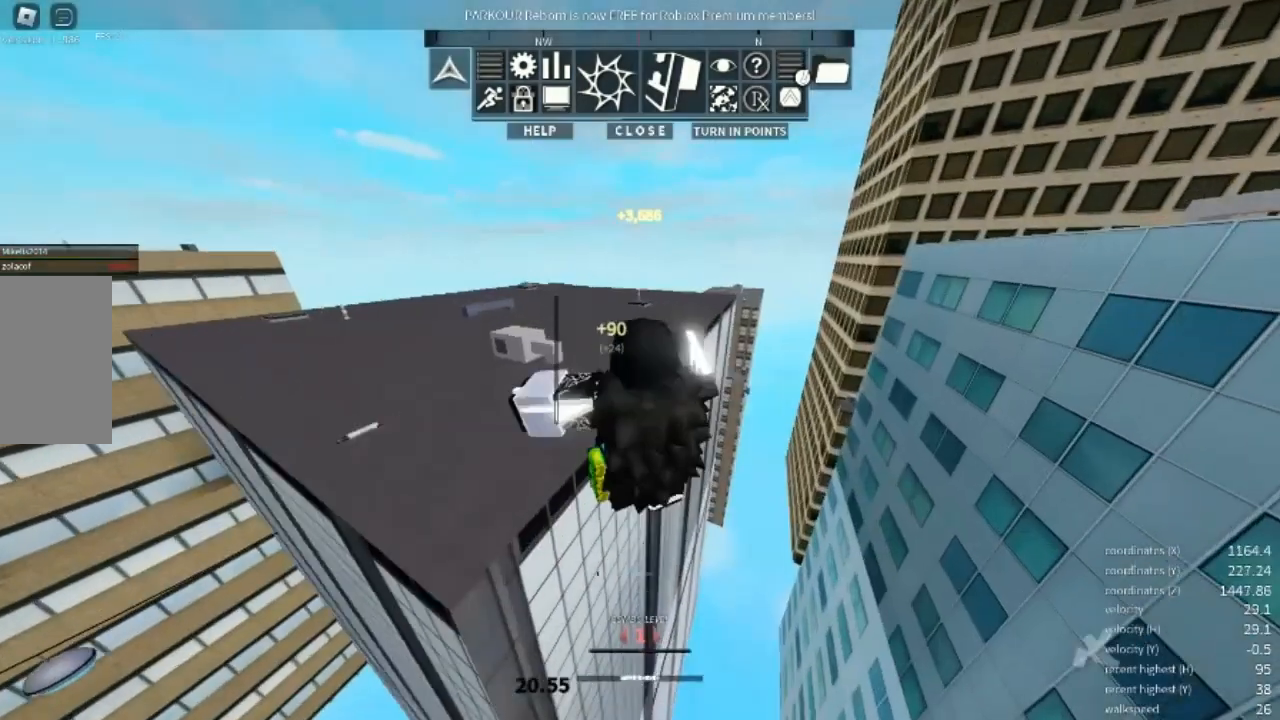
{"keys": ["shift", "w"], "mouse": [], "events": [[67, "a", "up"], [500, "shift", "down"]]}
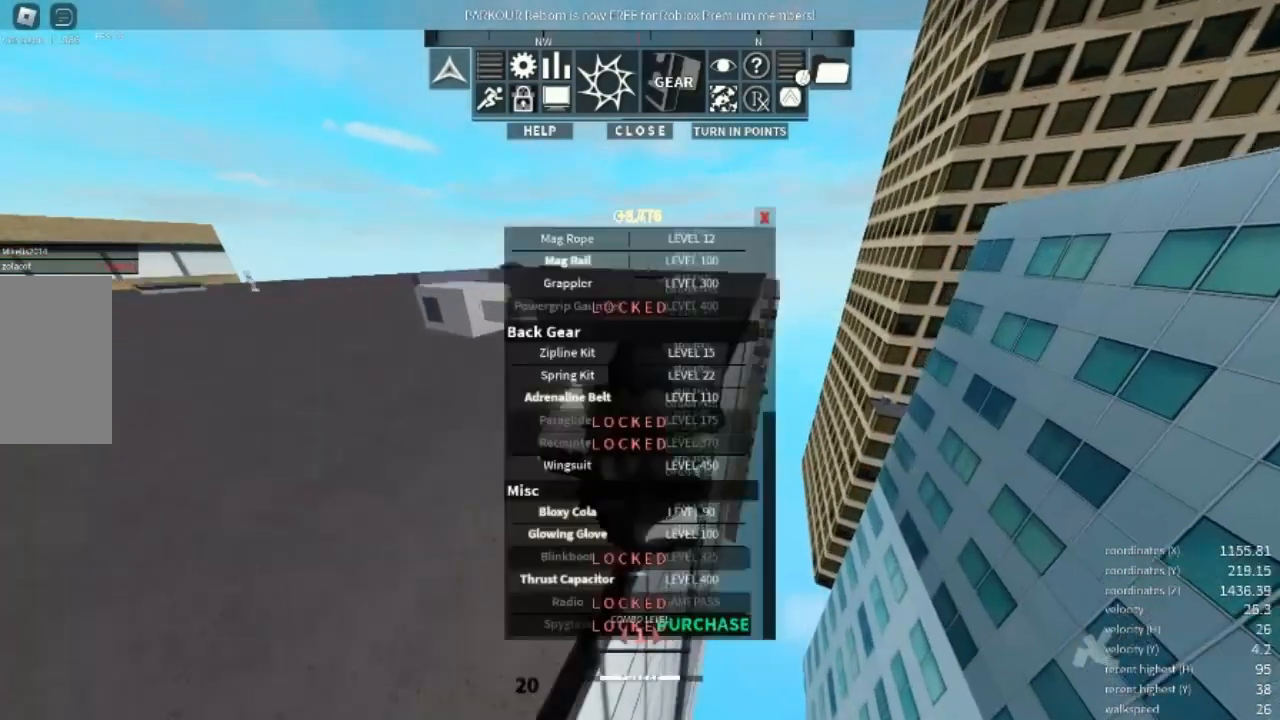
{"keys": ["shift", "w"], "mouse": [], "events": []}
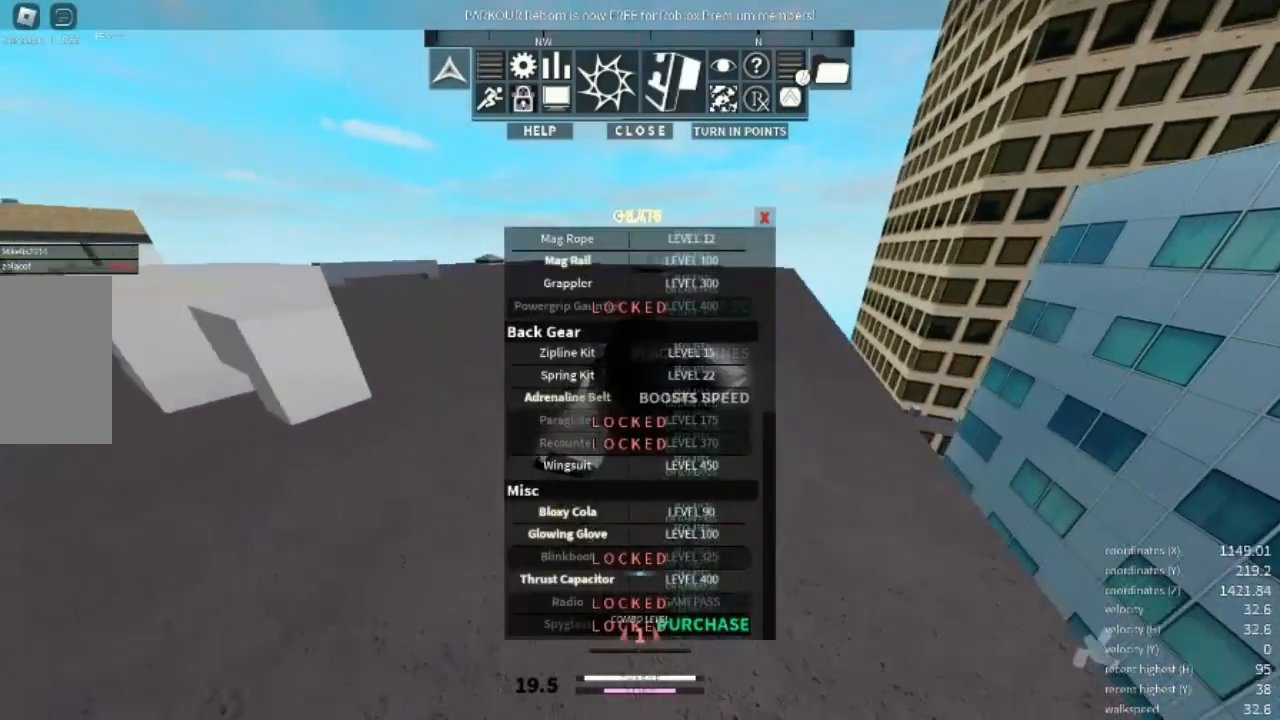
{"keys": ["shift", "w"], "mouse": [], "events": []}
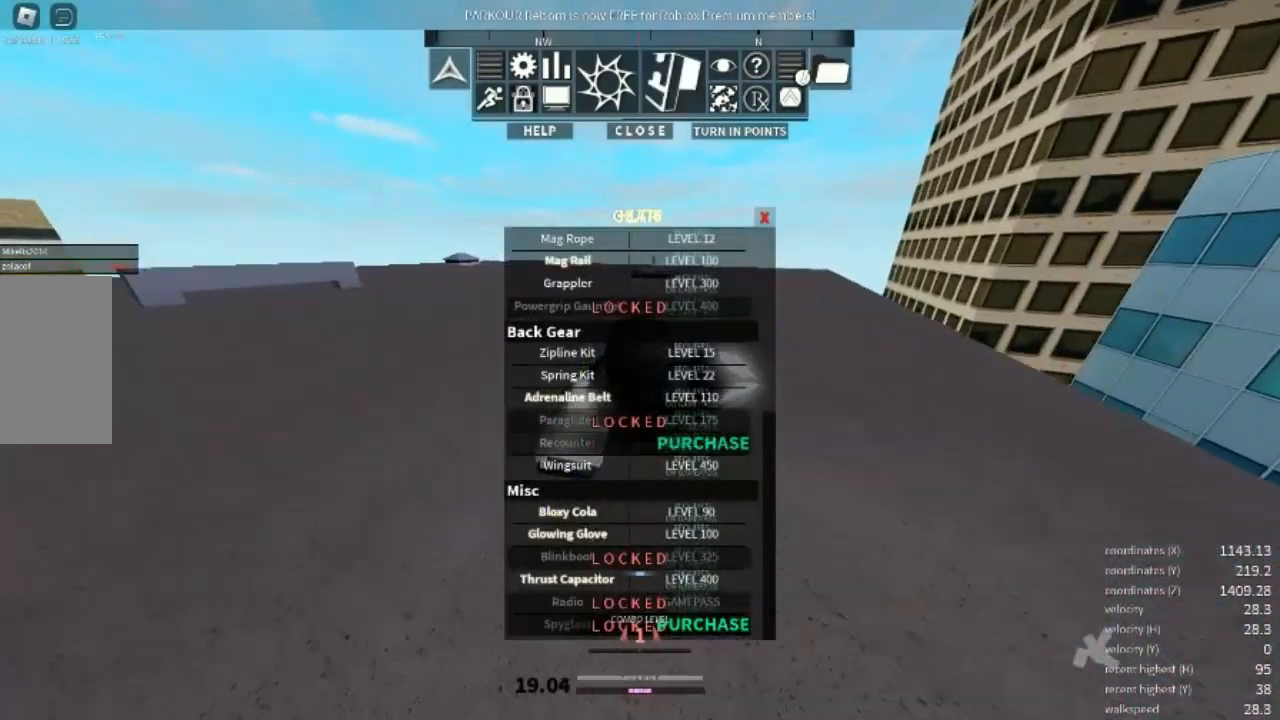
{"keys": ["shift", "w"], "mouse": [], "events": []}
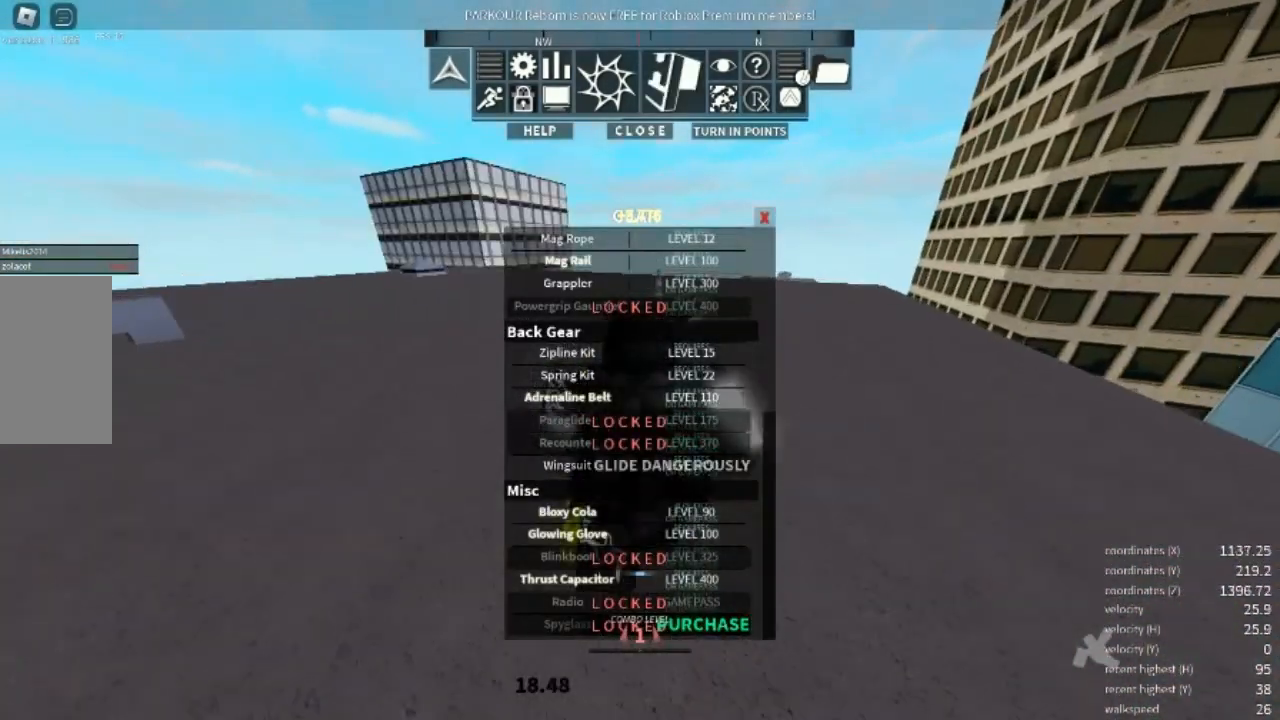
{"keys": ["w"], "mouse": [], "events": [[267, "shift", "up"]]}
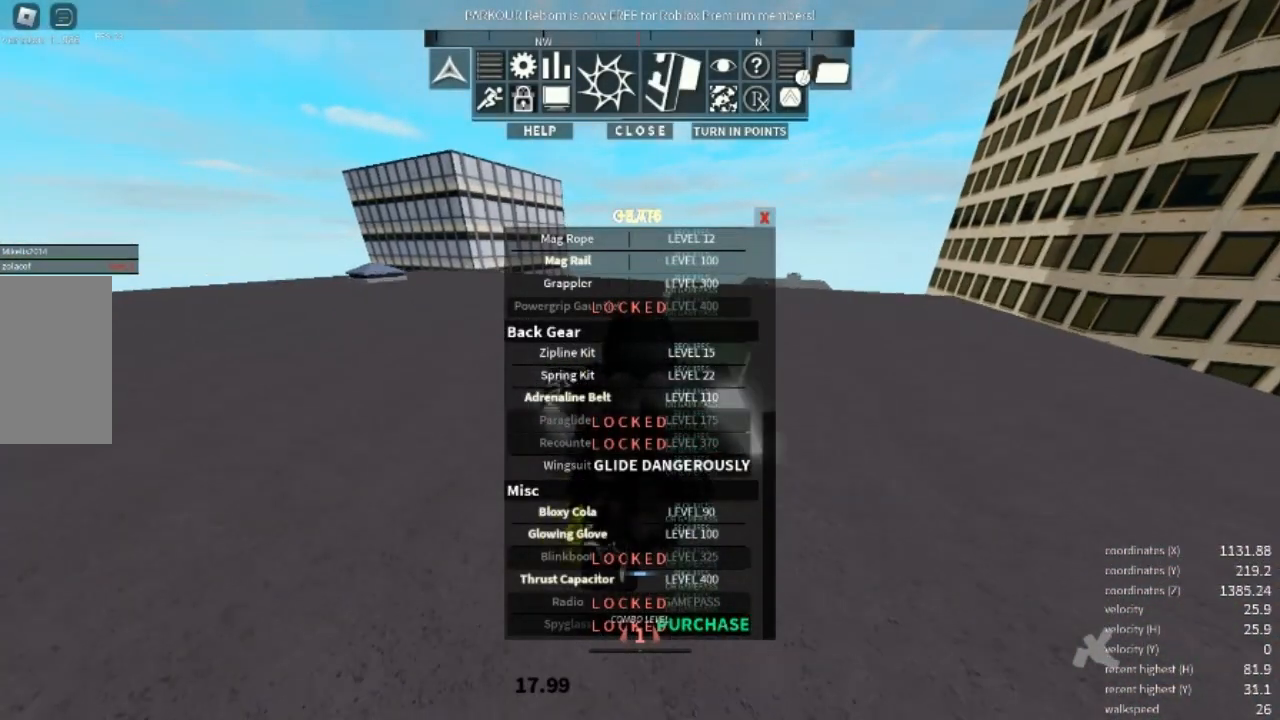
{"keys": ["shift", "w"], "mouse": [], "events": [[200, "shift", "down"]]}
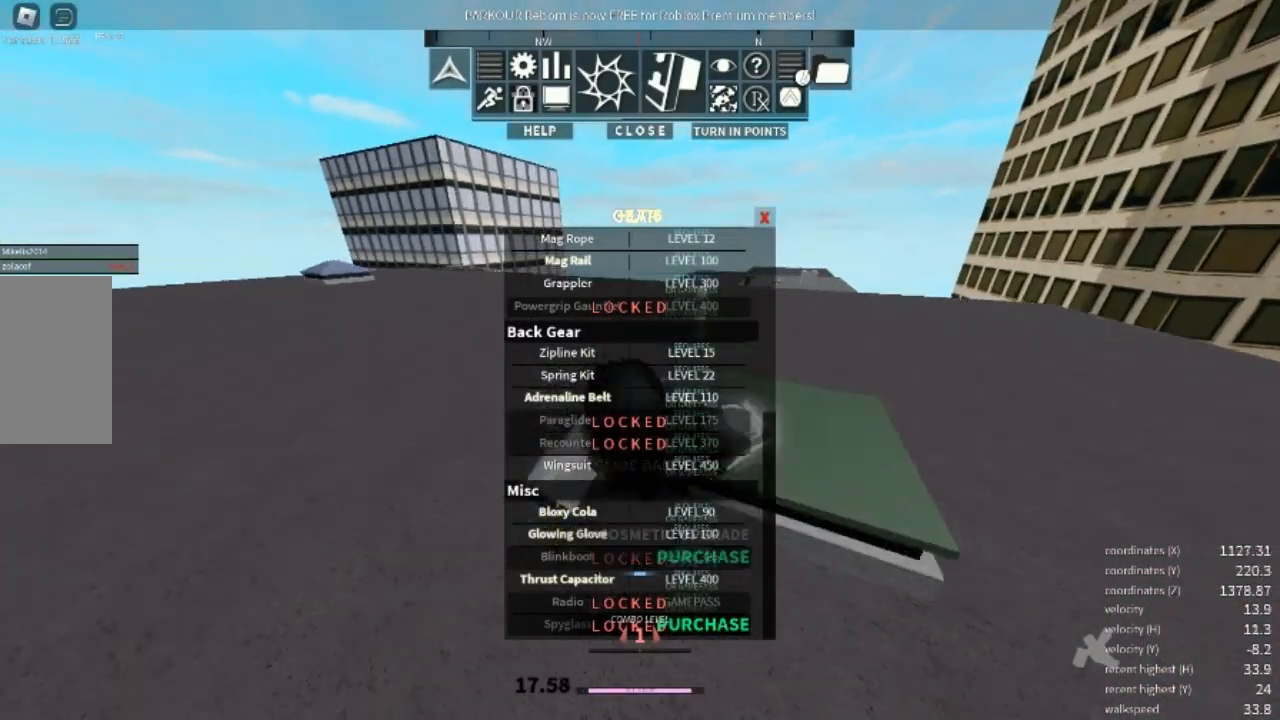
{"keys": ["shift", "w"], "mouse": [], "events": []}
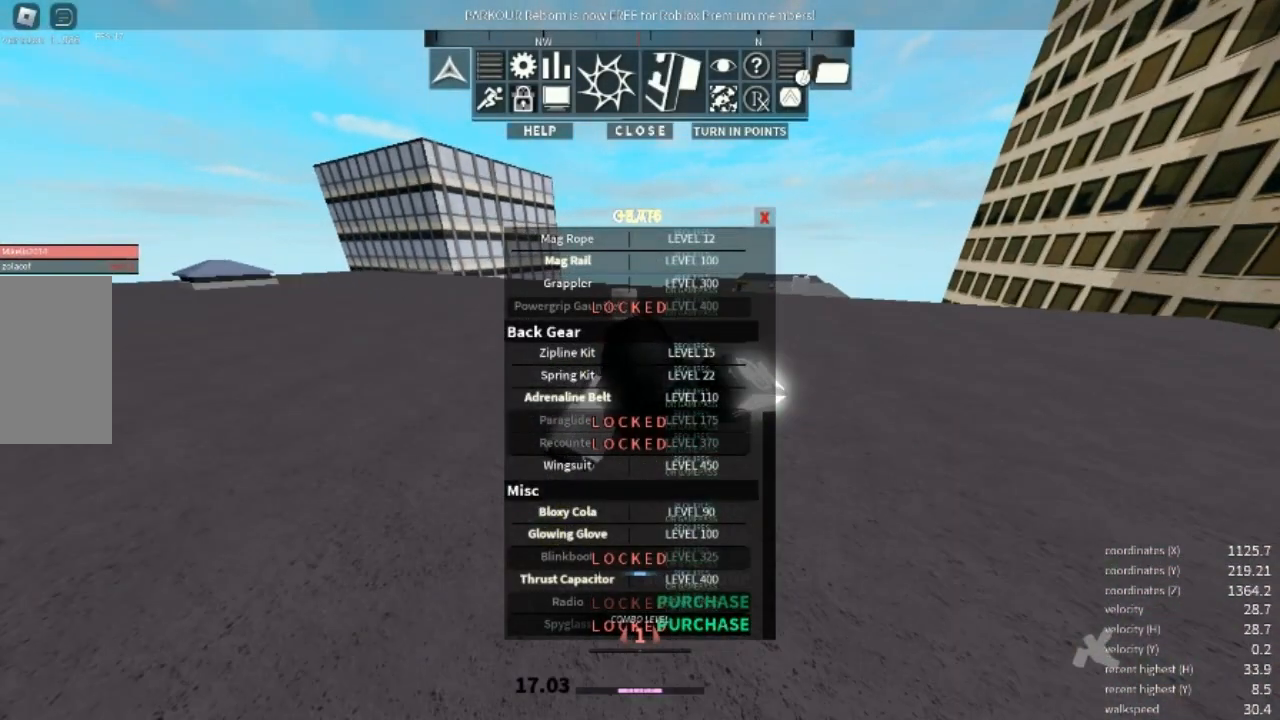
{"keys": ["a", "w"], "mouse": [], "events": [[200, "a", "down"], [367, "shift", "up"]]}
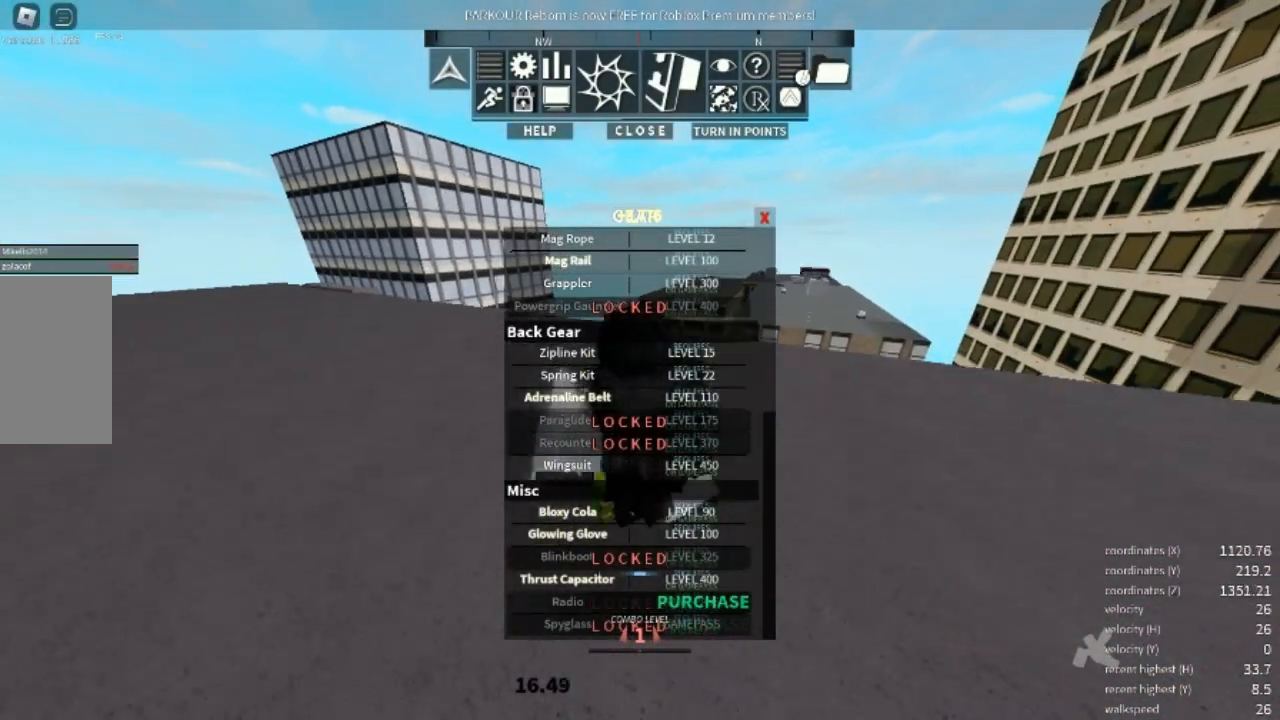
{"keys": [], "mouse": [], "events": [[367, "a", "up"], [367, "w", "up"]]}
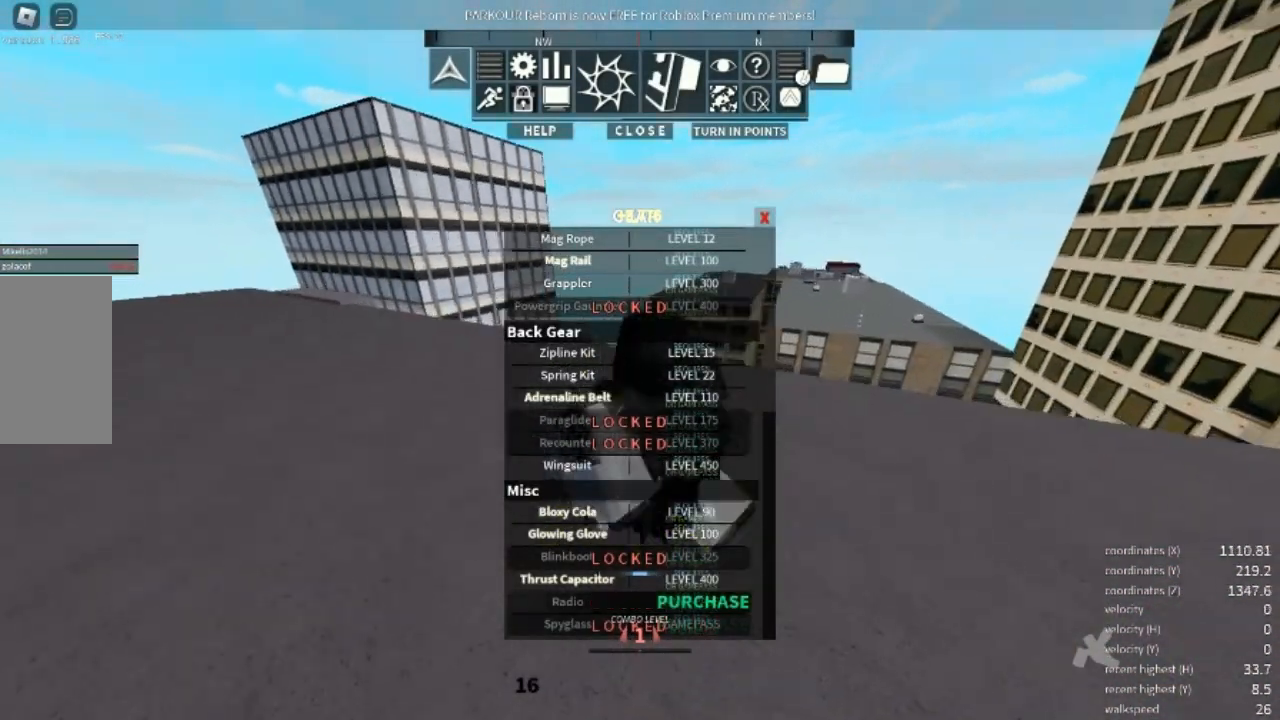
{"keys": [], "mouse": [], "events": []}
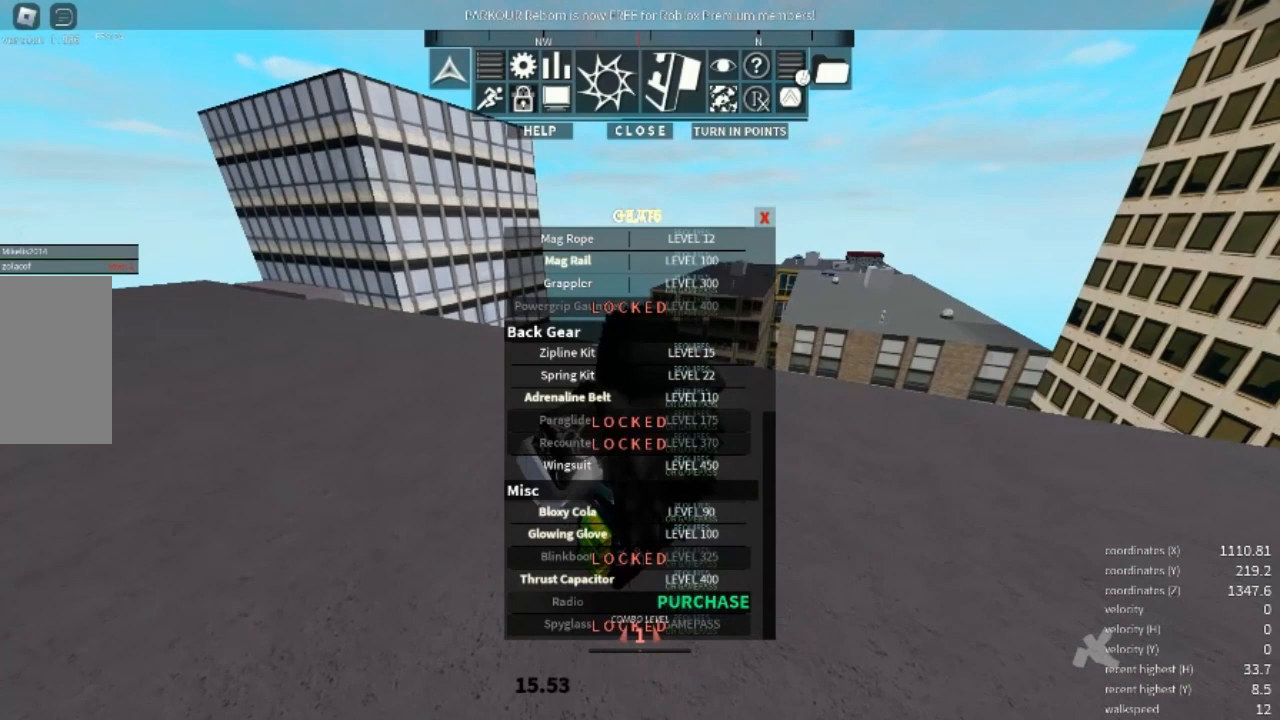
{"keys": [], "mouse": [], "events": []}